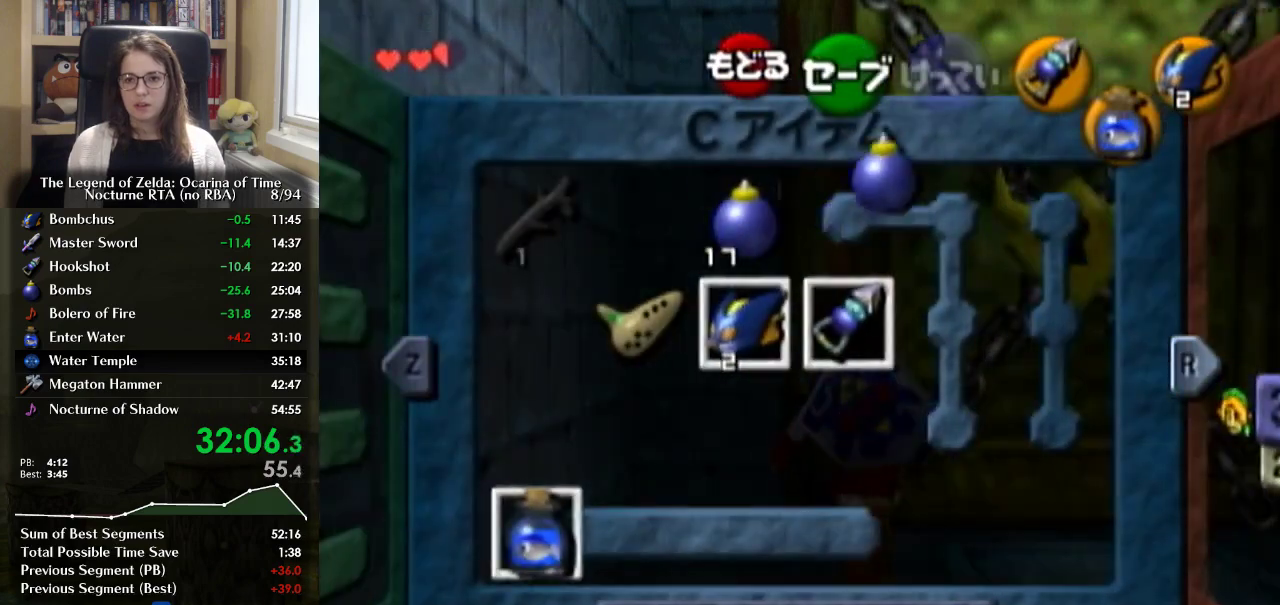
Gameplay with a controller (Nintendo layout); each line is a JSON object with the inputs held at the frame after it. "events" lists button and stick changes between this image and that frame as [ms after this image, input, new state], when the widget could be followed in between. Not read: DPAD_UP L3 R3.
{"buttons": [], "left_stick": "center", "right_stick": "center", "events": [[333, "Z", "down"], [467, "Z", "up"]]}
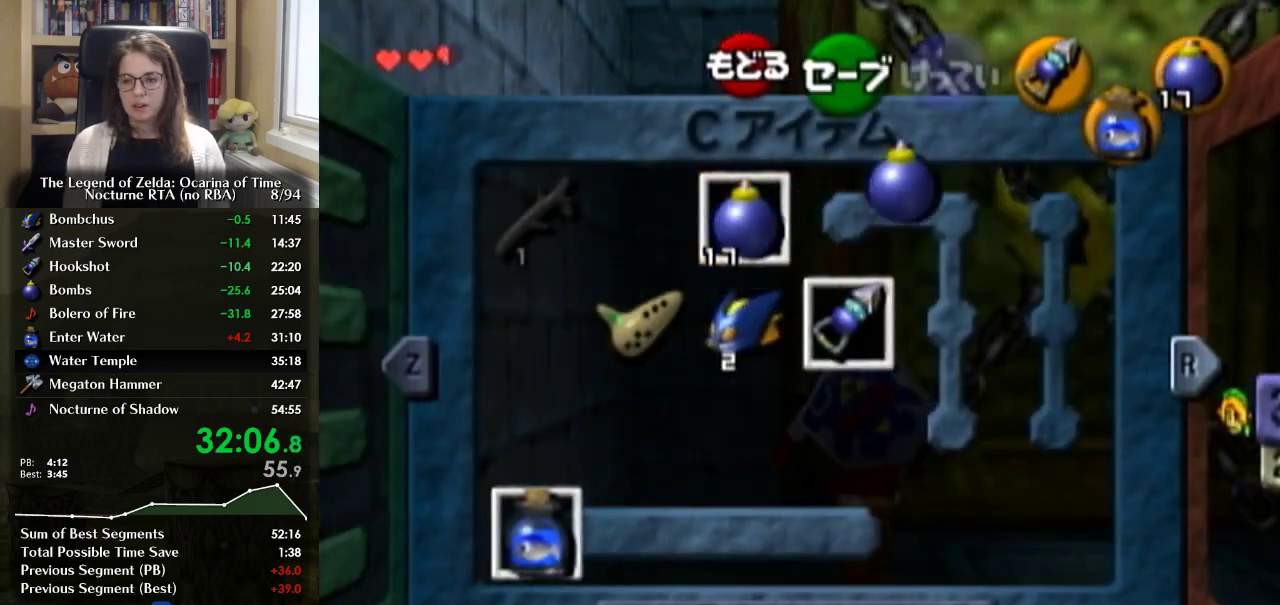
{"buttons": [], "left_stick": "center", "right_stick": "center", "events": [[300, "START", "down"], [433, "START", "up"]]}
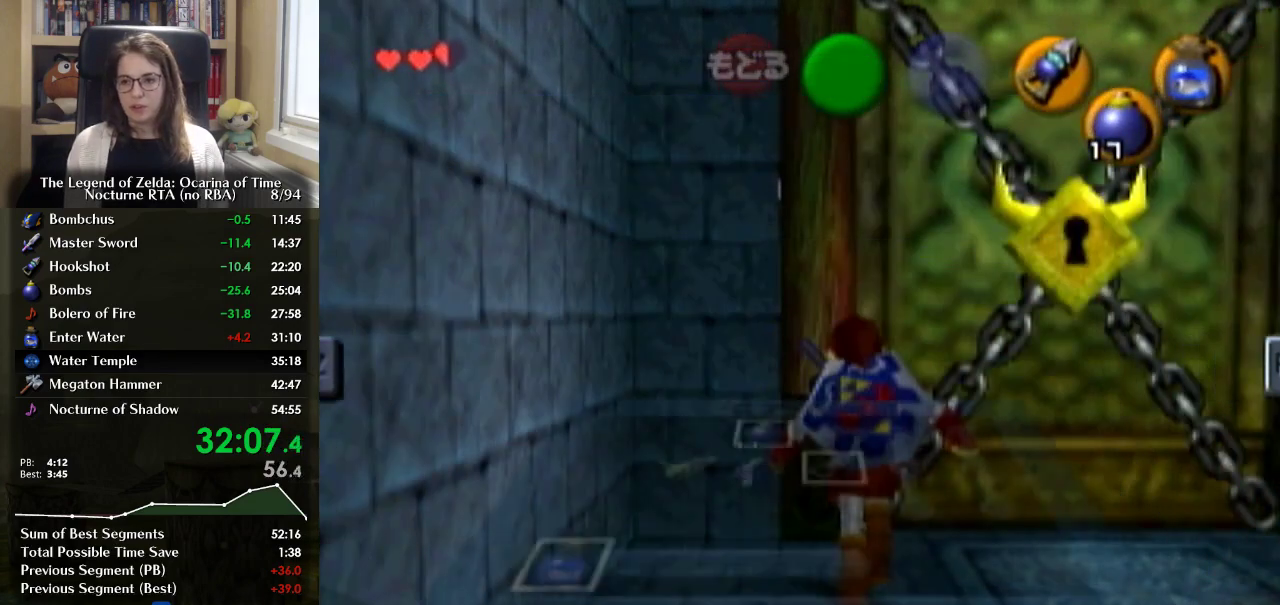
{"buttons": [], "left_stick": "up-right", "right_stick": "center", "events": [[433, "left_stick", "up-right"]]}
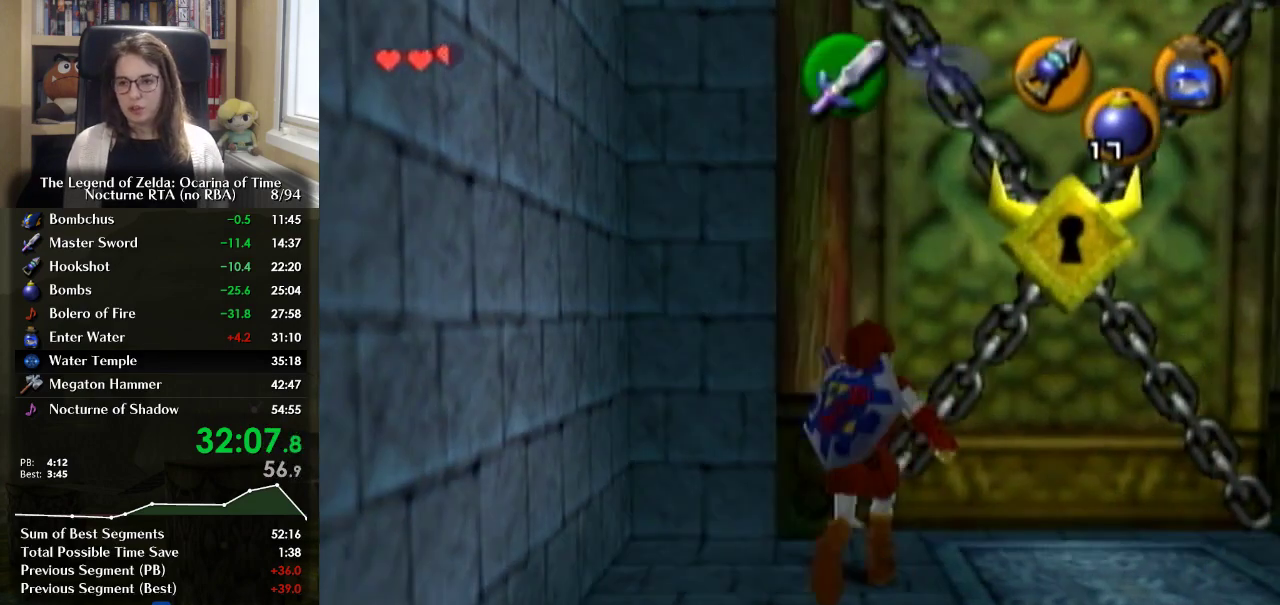
{"buttons": [], "left_stick": "up", "right_stick": "center", "events": [[100, "left_stick", "up"]]}
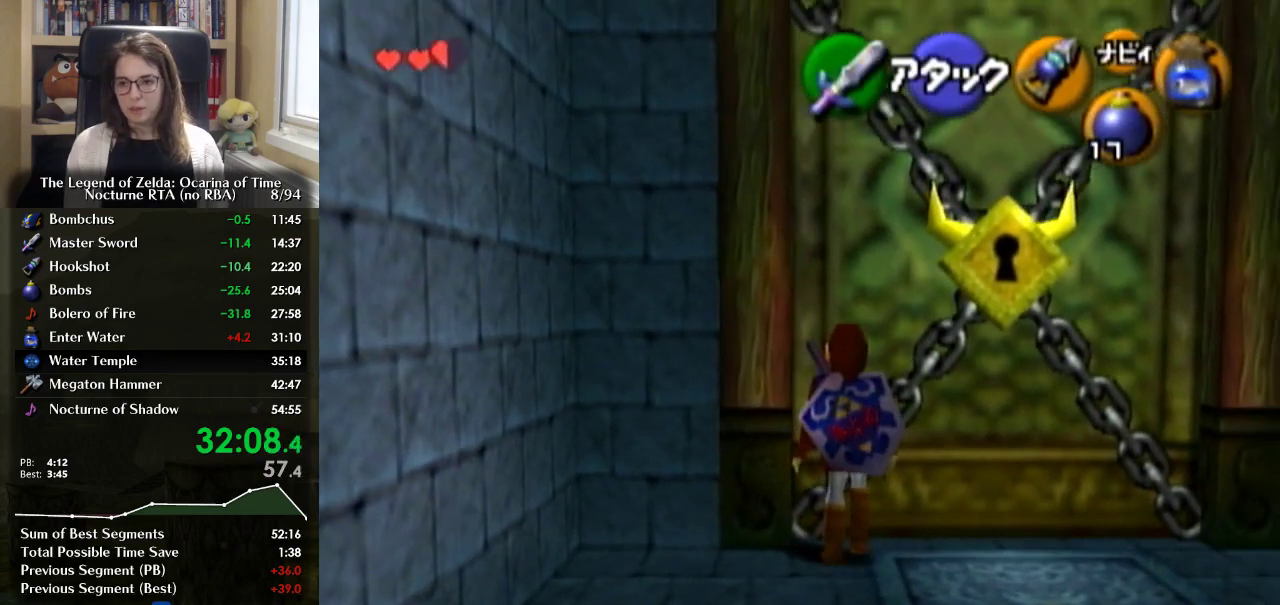
{"buttons": ["L1"], "left_stick": "center", "right_stick": "center", "events": [[200, "left_stick", "up-left"], [267, "left_stick", "up"], [467, "L1", "down"], [467, "left_stick", "center"]]}
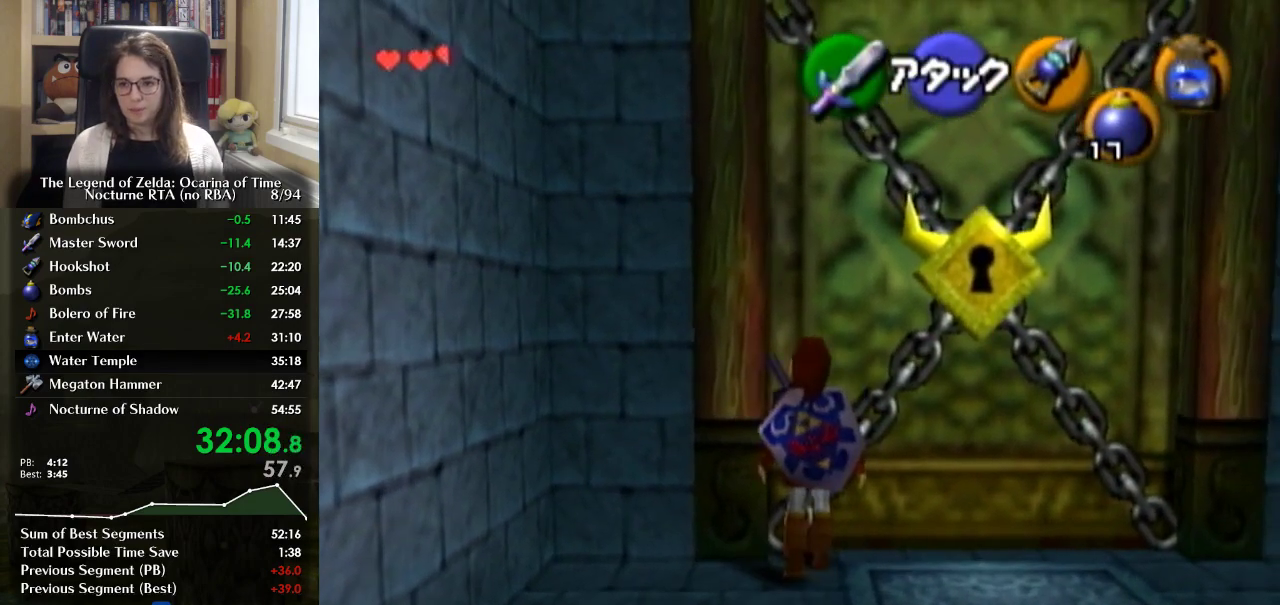
{"buttons": ["L1"], "left_stick": "center", "right_stick": "center", "events": []}
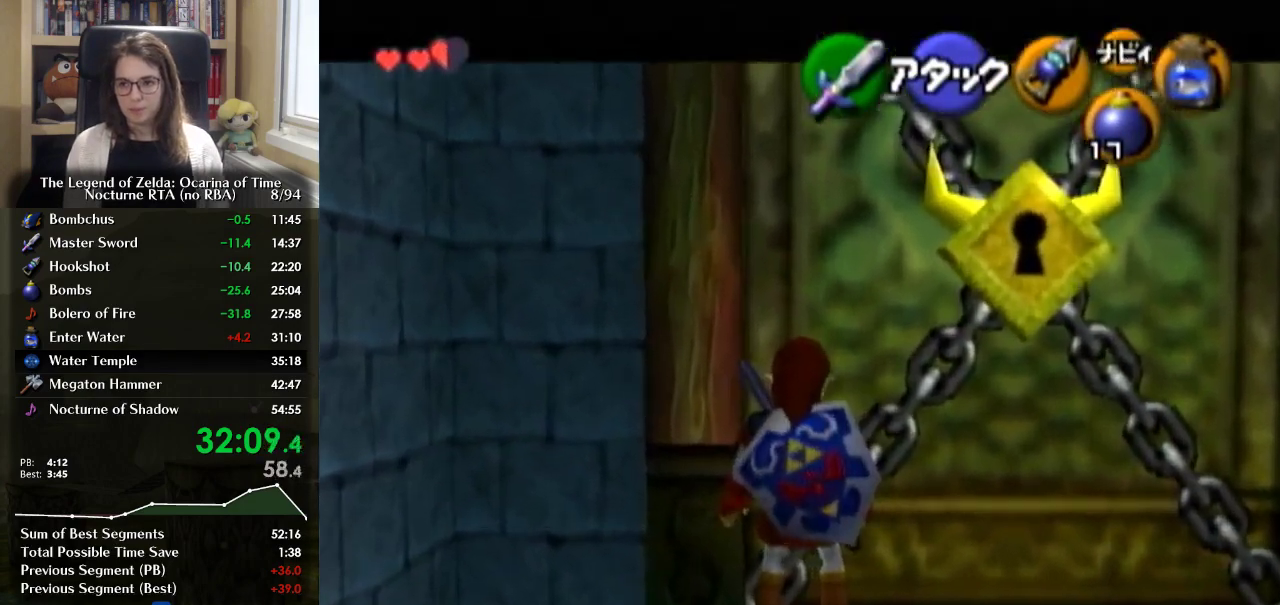
{"buttons": ["L1"], "left_stick": "center", "right_stick": "center", "events": [[300, "R1", "down"], [300, "Z", "down"], [433, "Z", "up"], [467, "R1", "up"]]}
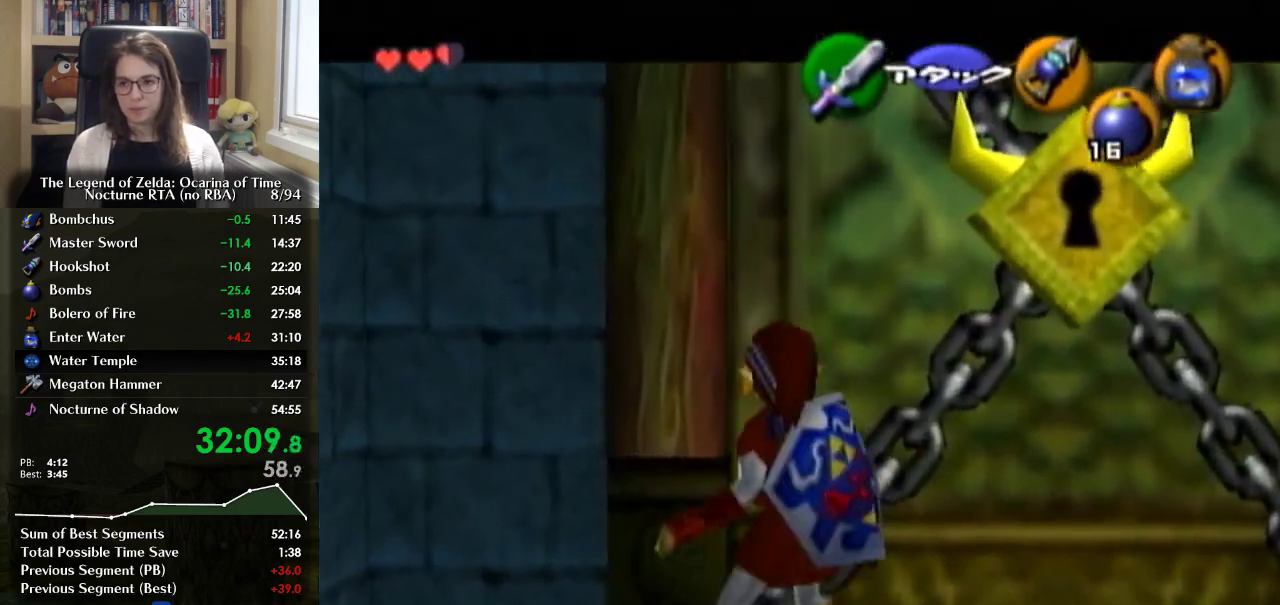
{"buttons": ["L1", "R1", "Z"], "left_stick": "center", "right_stick": "center", "events": [[33, "left_stick", "right"], [133, "A", "down"], [200, "A", "up"], [233, "left_stick", "center"], [500, "R1", "down"], [500, "Z", "down"]]}
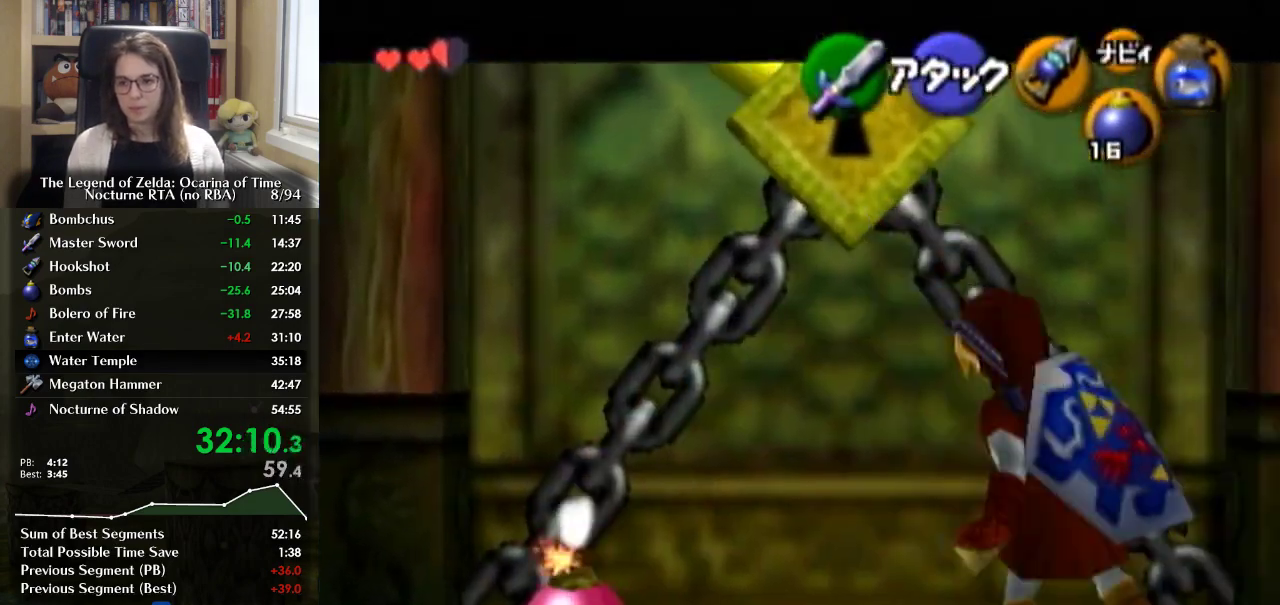
{"buttons": [], "left_stick": "left", "right_stick": "center", "events": [[133, "Z", "up"], [200, "R1", "up"], [367, "L1", "up"], [433, "left_stick", "left"]]}
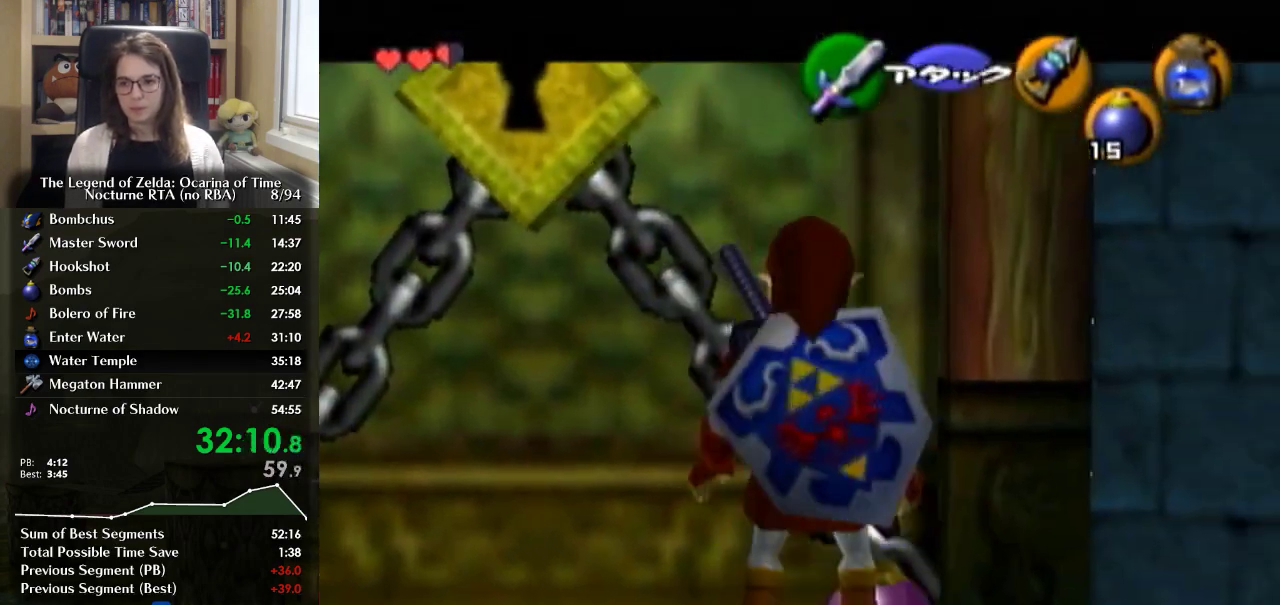
{"buttons": [], "left_stick": "center", "right_stick": "center", "events": [[300, "left_stick", "center"]]}
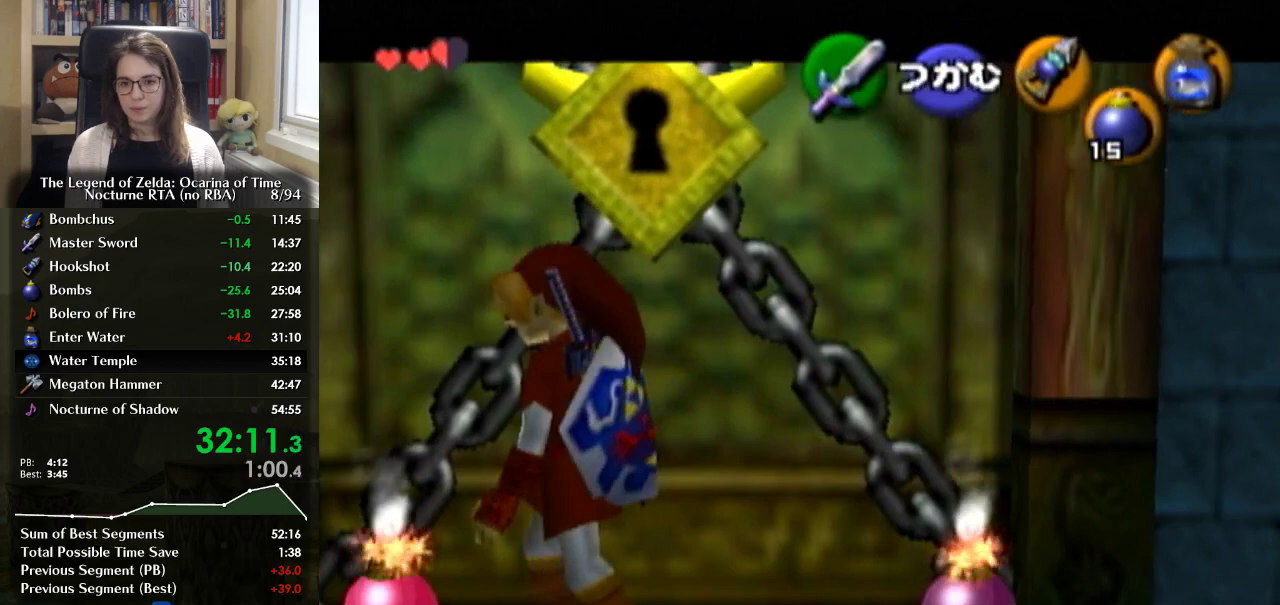
{"buttons": [], "left_stick": "down", "right_stick": "center", "events": [[167, "left_stick", "down"]]}
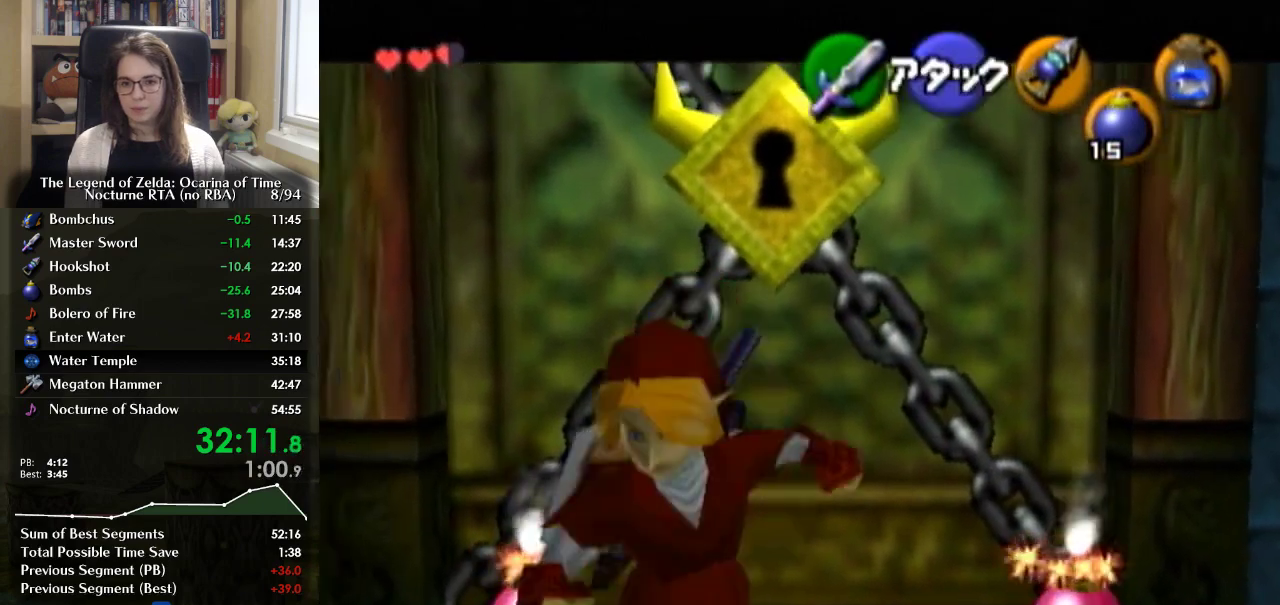
{"buttons": [], "left_stick": "center", "right_stick": "center", "events": [[167, "left_stick", "center"]]}
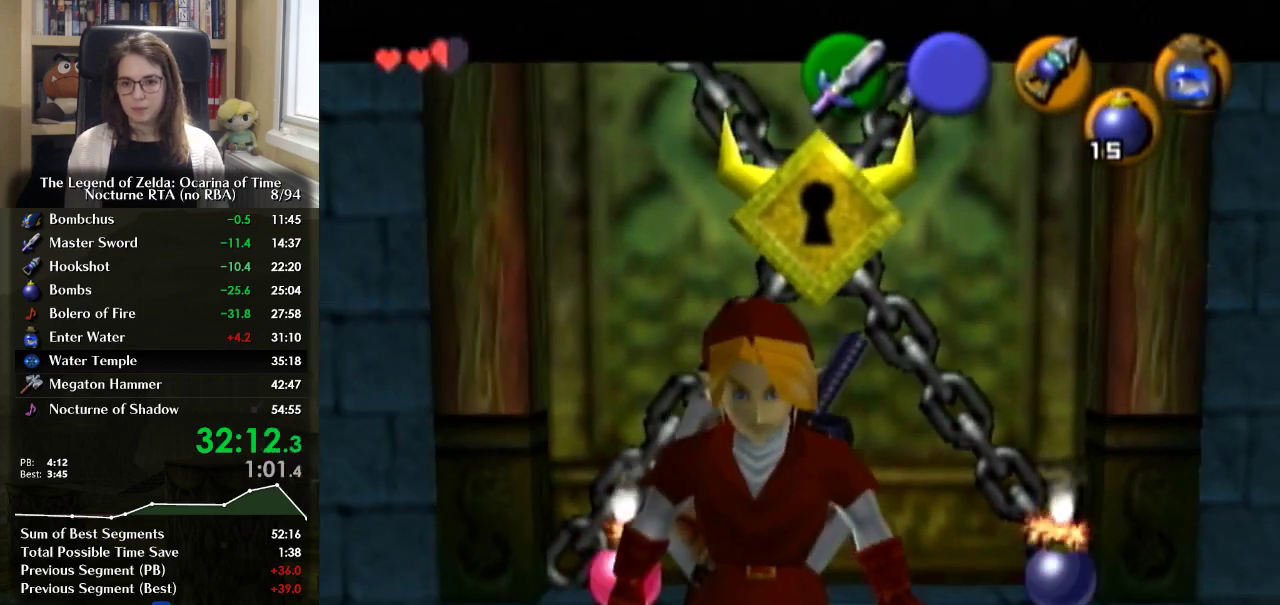
{"buttons": ["L1", "R1"], "left_stick": "center", "right_stick": "center", "events": [[500, "L1", "down"], [500, "R1", "down"]]}
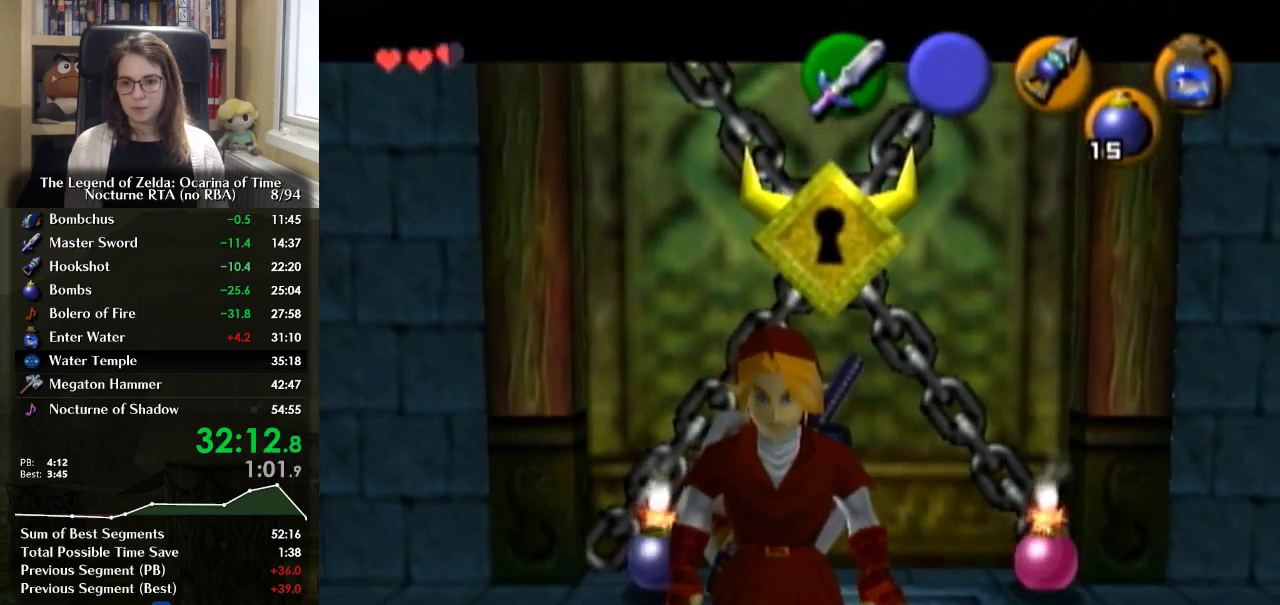
{"buttons": ["L1", "R1"], "left_stick": "down", "right_stick": "center", "events": [[233, "A", "down"], [233, "left_stick", "down"], [300, "A", "up"], [367, "A", "down"], [467, "A", "up"]]}
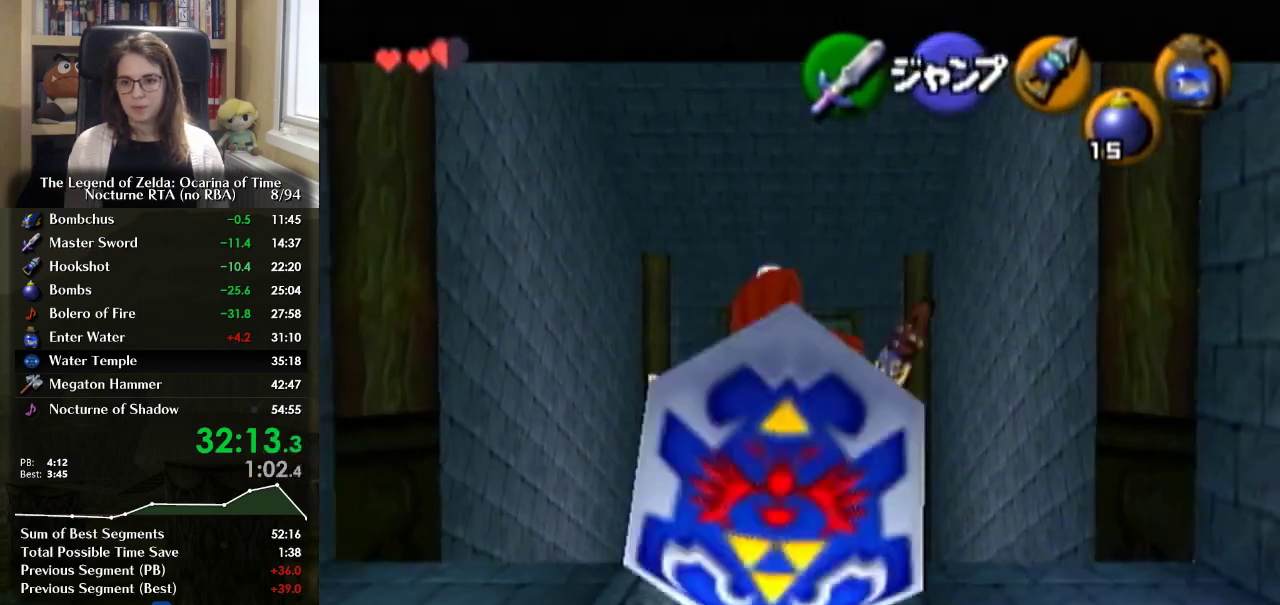
{"buttons": ["A", "L1", "R1"], "left_stick": "down", "right_stick": "center", "events": [[33, "A", "down"], [133, "A", "up"], [233, "A", "down"], [300, "A", "up"], [367, "A", "down"]]}
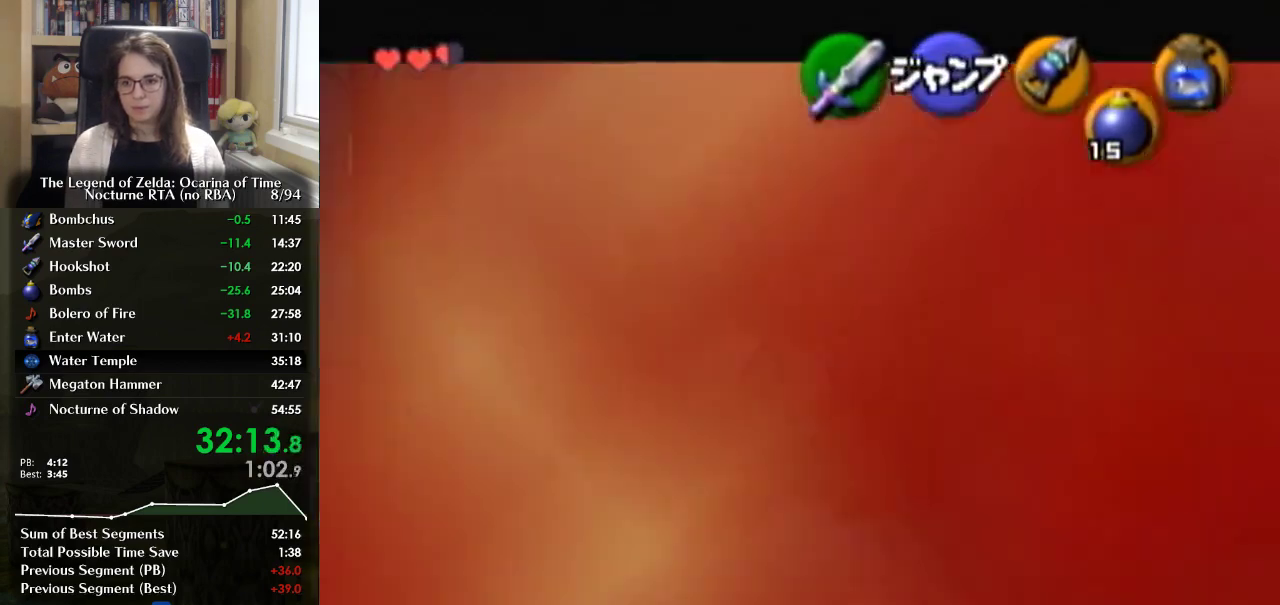
{"buttons": ["L1", "R1"], "left_stick": "down", "right_stick": "center", "events": [[133, "A", "up"]]}
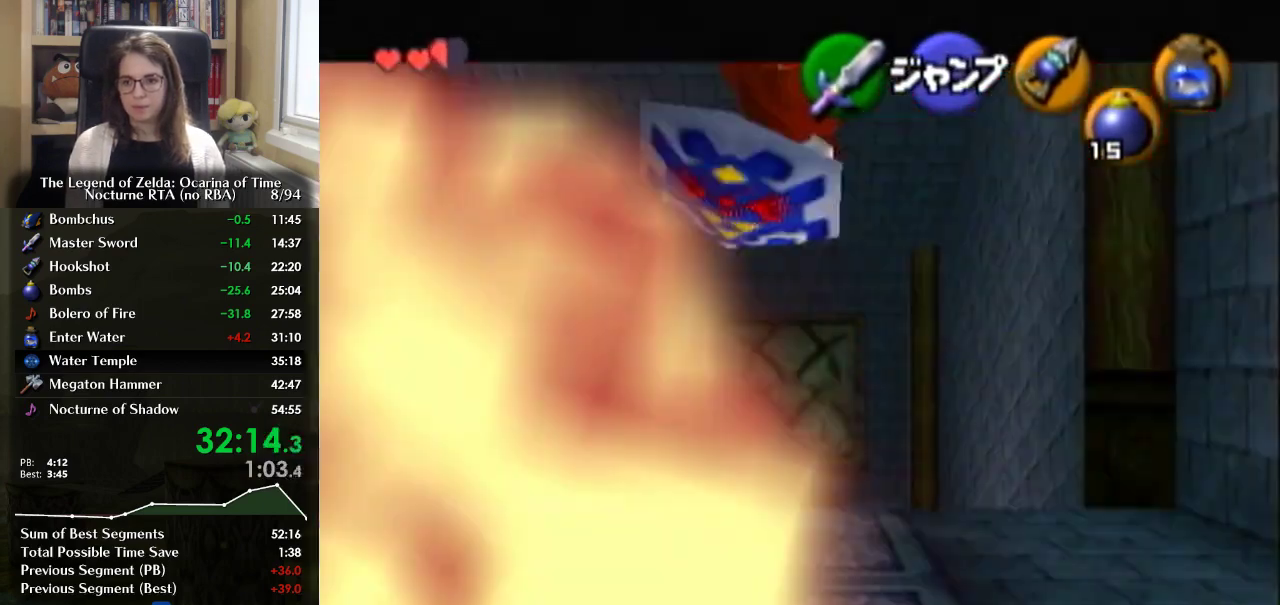
{"buttons": [], "left_stick": "center", "right_stick": "center", "events": [[233, "L1", "up"], [233, "R1", "up"], [500, "left_stick", "center"]]}
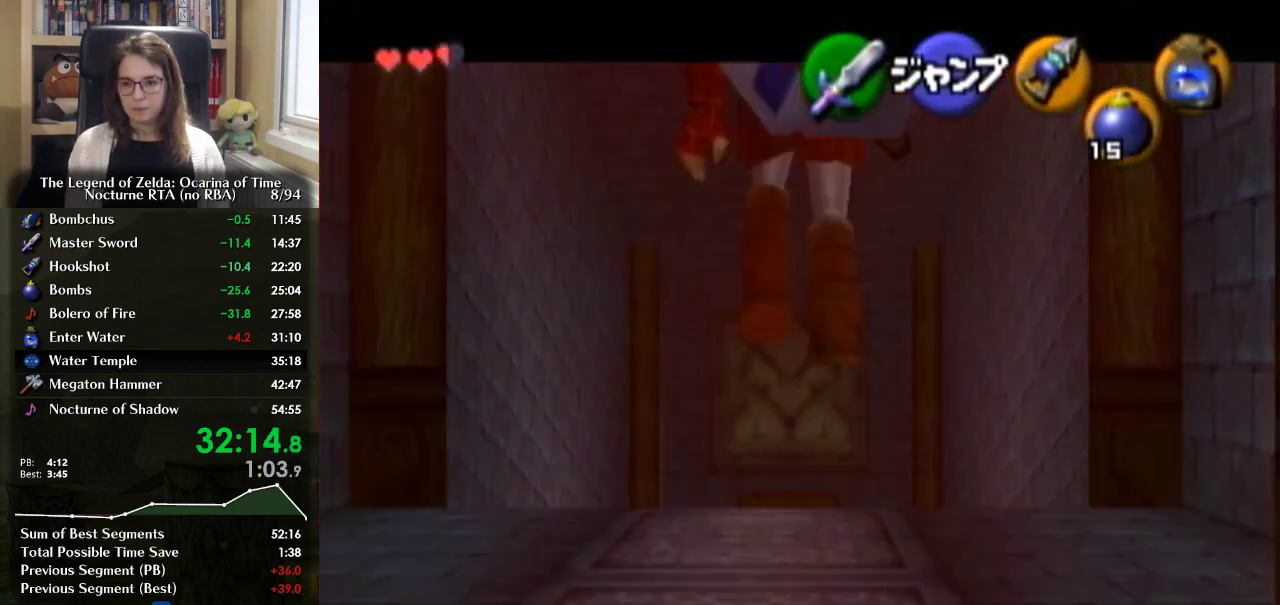
{"buttons": [], "left_stick": "center", "right_stick": "center", "events": [[33, "Z", "down"], [100, "Z", "up"], [200, "A", "down"], [300, "A", "up"]]}
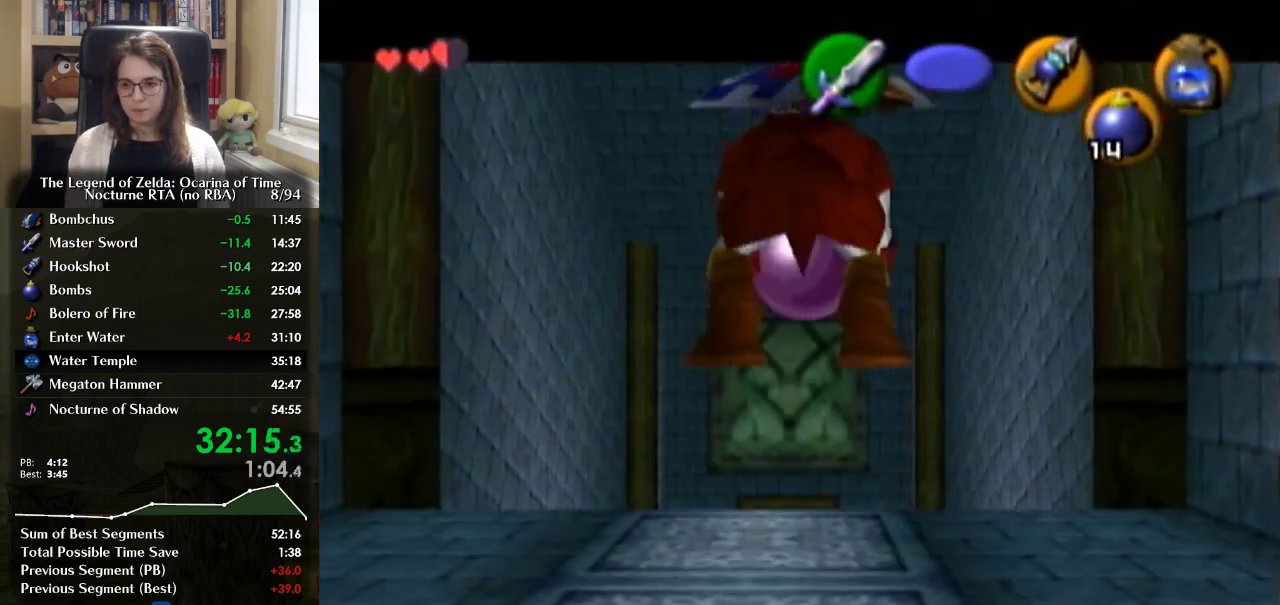
{"buttons": [], "left_stick": "center", "right_stick": "center", "events": []}
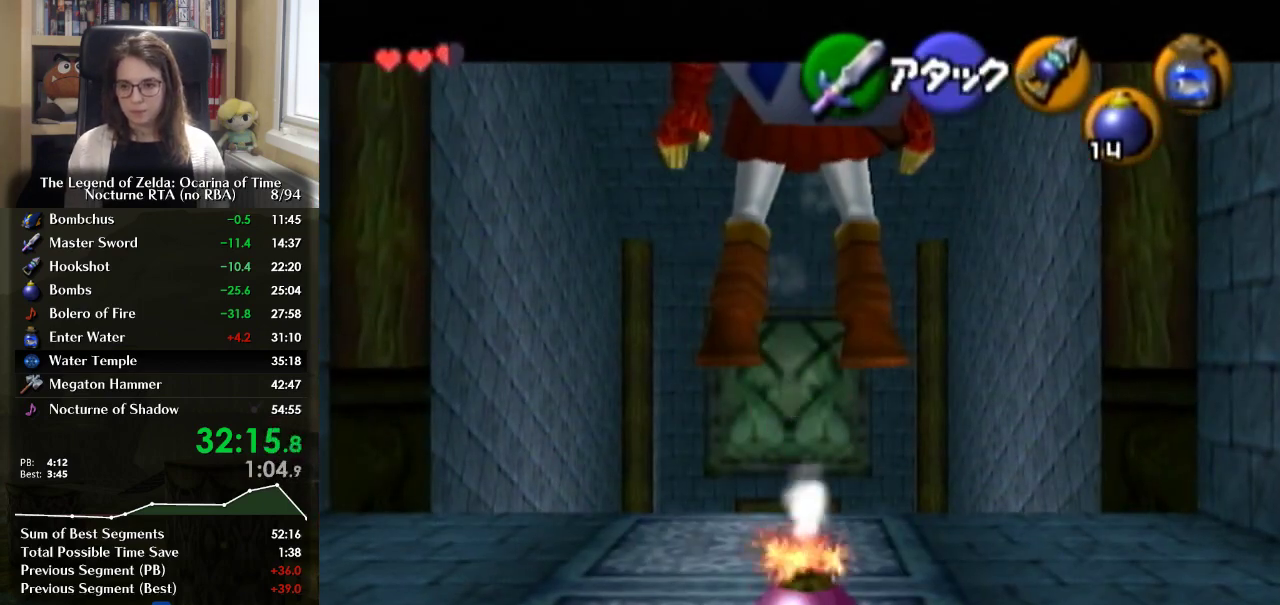
{"buttons": [], "left_stick": "center", "right_stick": "center", "events": []}
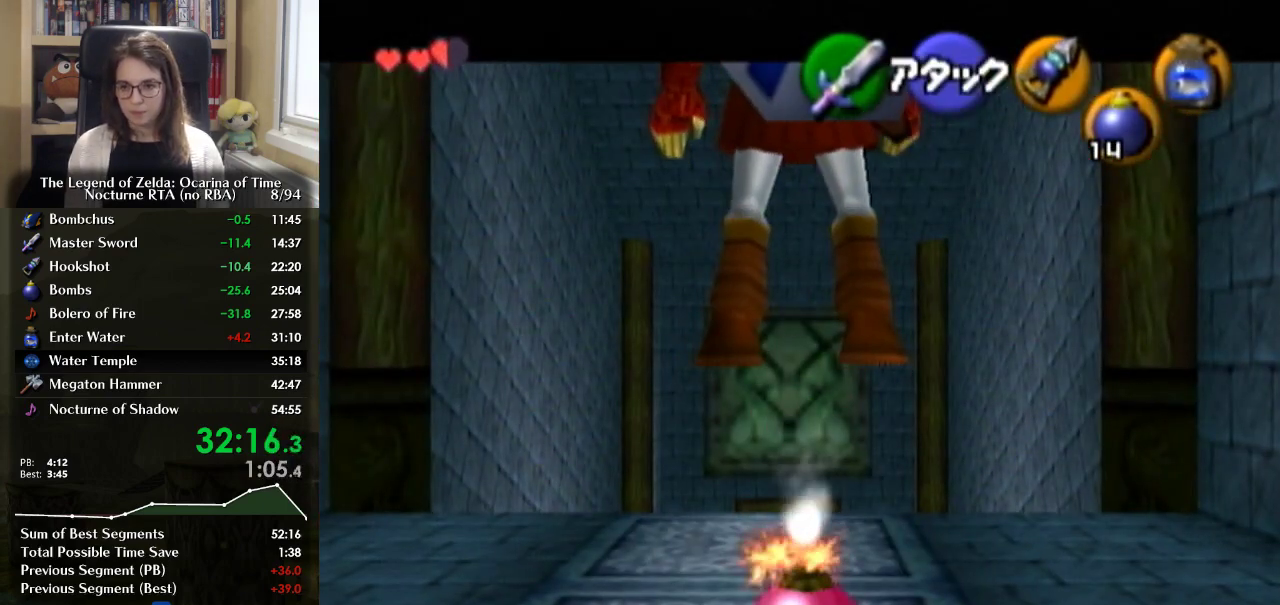
{"buttons": [], "left_stick": "center", "right_stick": "center", "events": []}